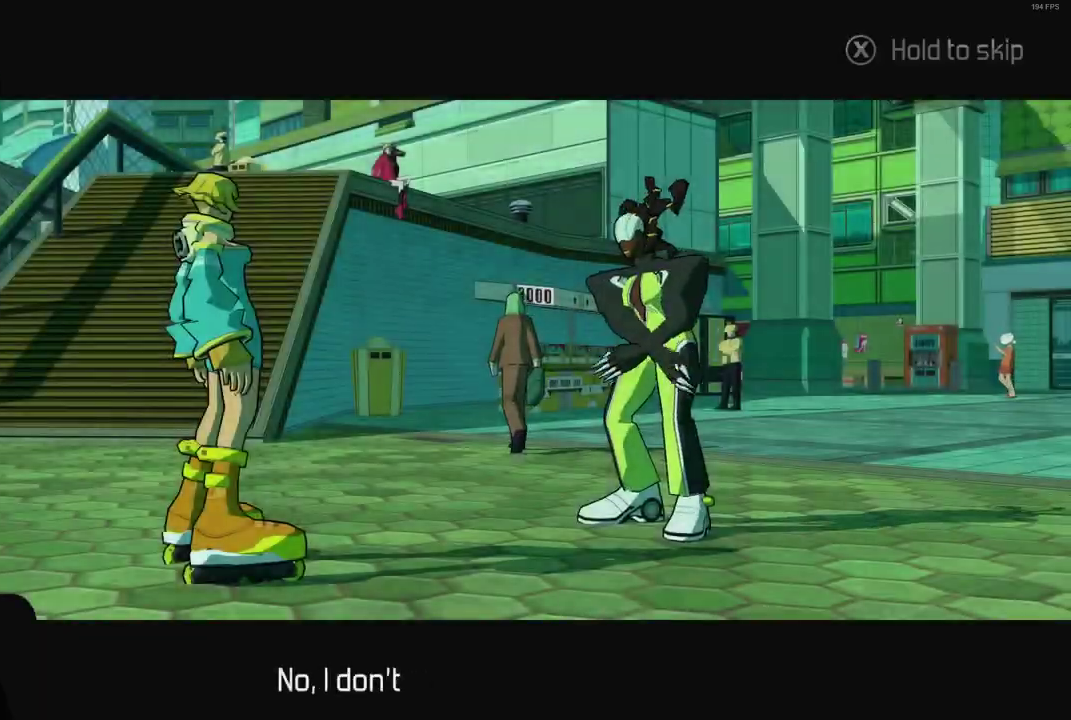
Gameplay with a controller (Xbox layout); each line is a JSON object with the inputs held at the frame after it. "button_events" lists button changes between this image and that frame as [ms after this image, input, new state], when the widget could be followed in between (sticks are given only as held states). Not read: L3 R1 R3.
{"buttons": [], "left_stick": "center", "right_stick": "center", "button_events": [[450, "X", "up"]]}
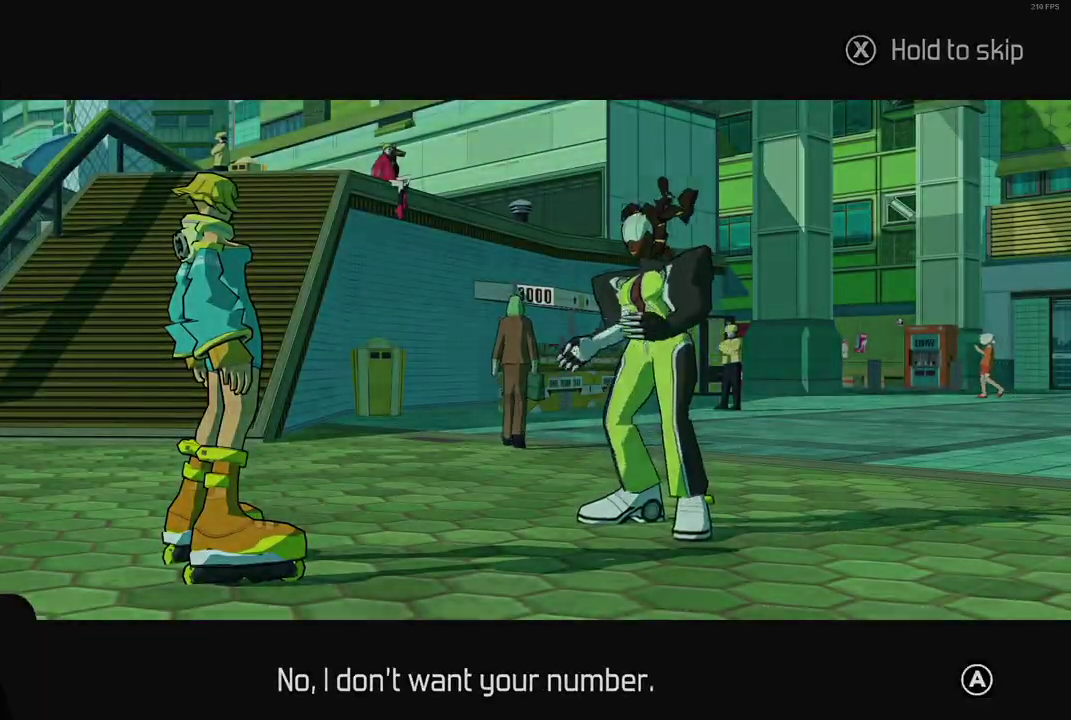
{"buttons": ["X"], "left_stick": "center", "right_stick": "center", "button_events": [[17, "X", "down"]]}
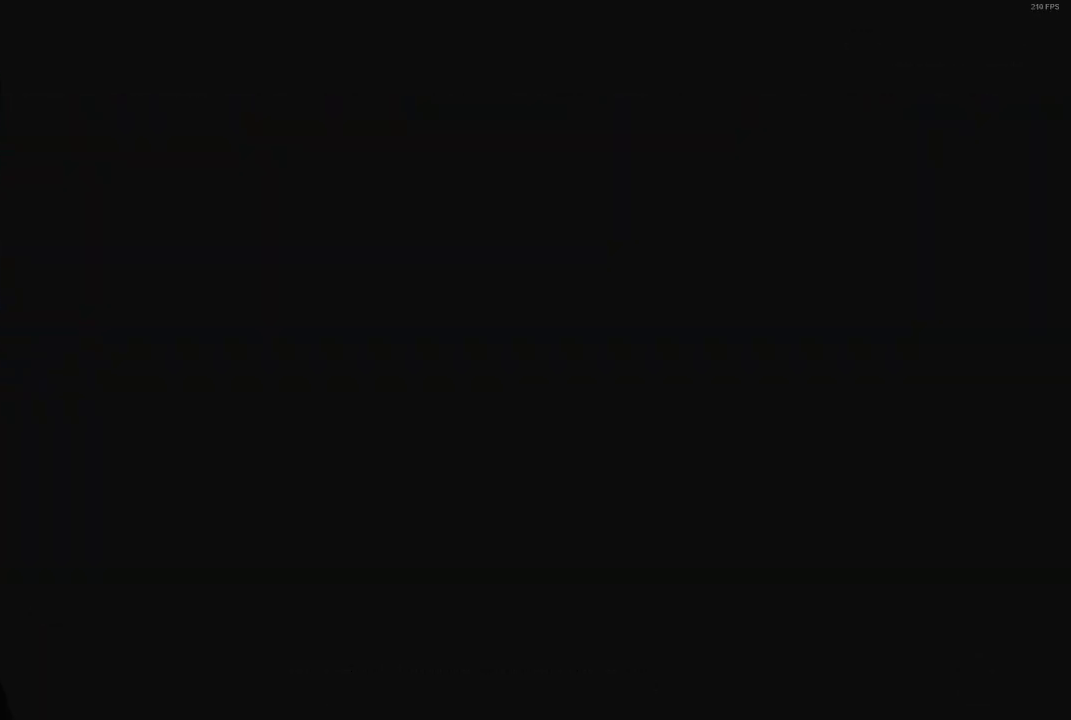
{"buttons": ["X"], "left_stick": "center", "right_stick": "center", "button_events": []}
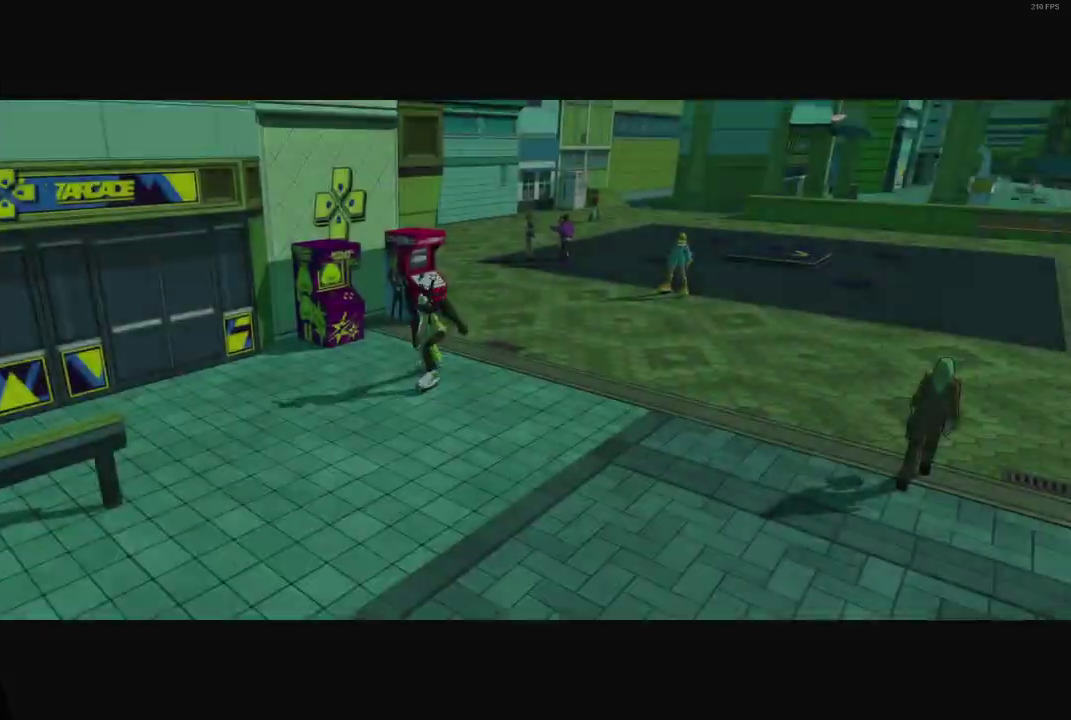
{"buttons": ["X"], "left_stick": "center", "right_stick": "center", "button_events": []}
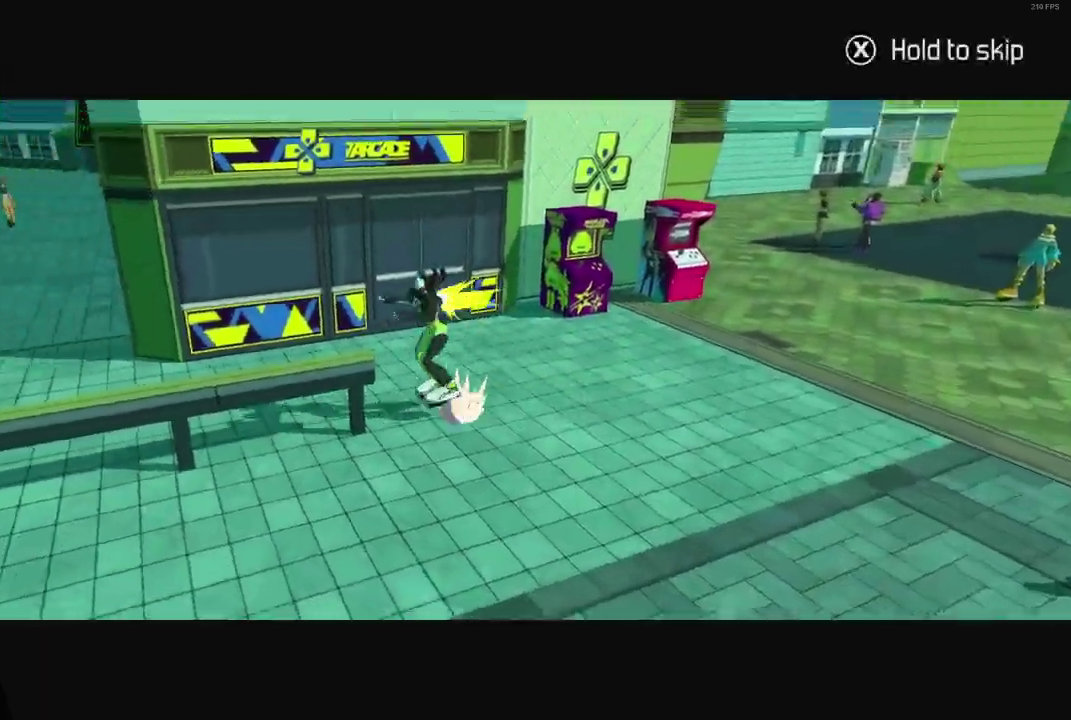
{"buttons": ["X"], "left_stick": "center", "right_stick": "center", "button_events": []}
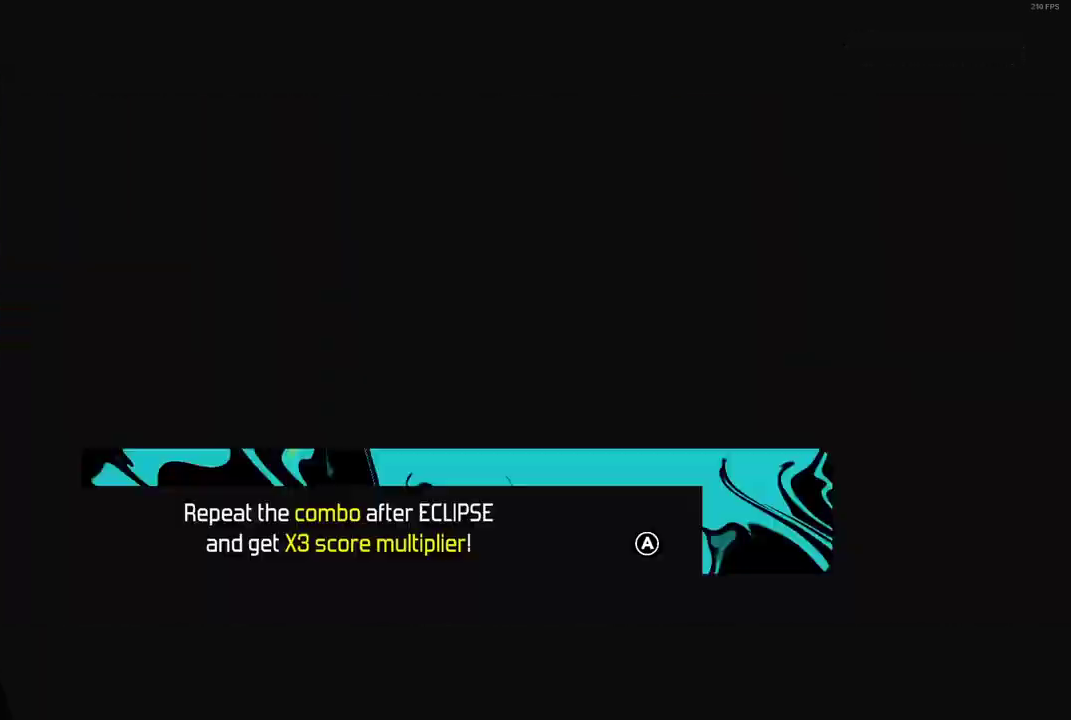
{"buttons": [], "left_stick": "up", "right_stick": "center", "button_events": [[17, "X", "up"], [67, "A", "down"], [167, "A", "up"], [267, "A", "down"], [433, "A", "up"]]}
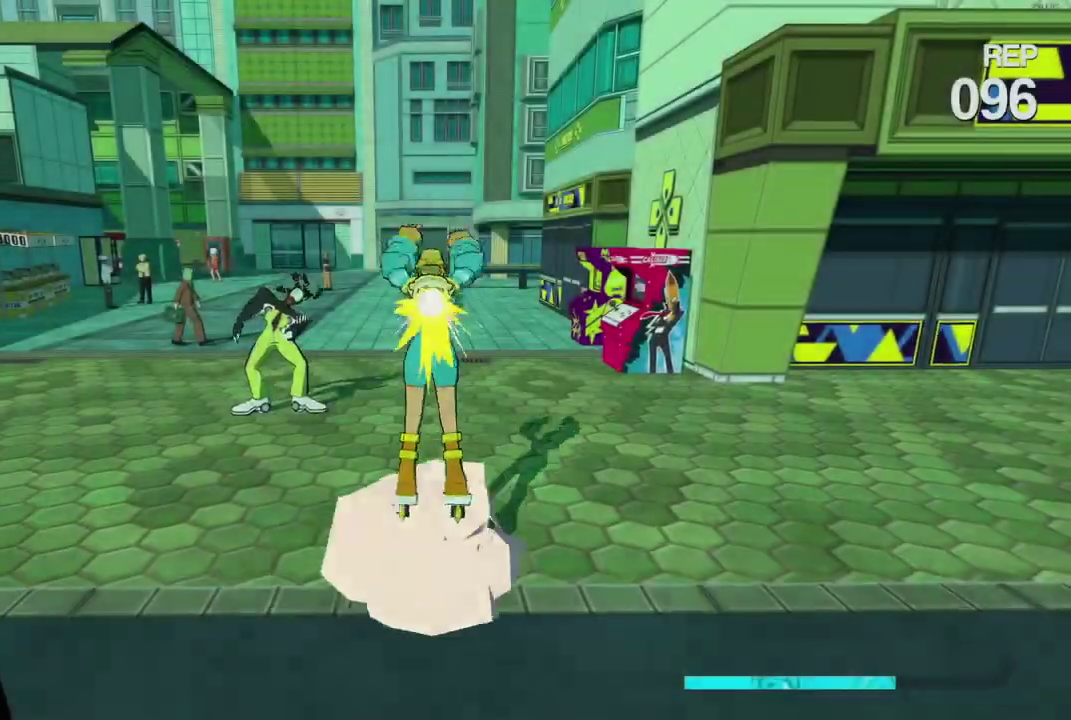
{"buttons": [], "left_stick": "up", "right_stick": "center", "button_events": [[67, "A", "down"], [200, "A", "up"], [233, "L2", "down"], [450, "L2", "up"]]}
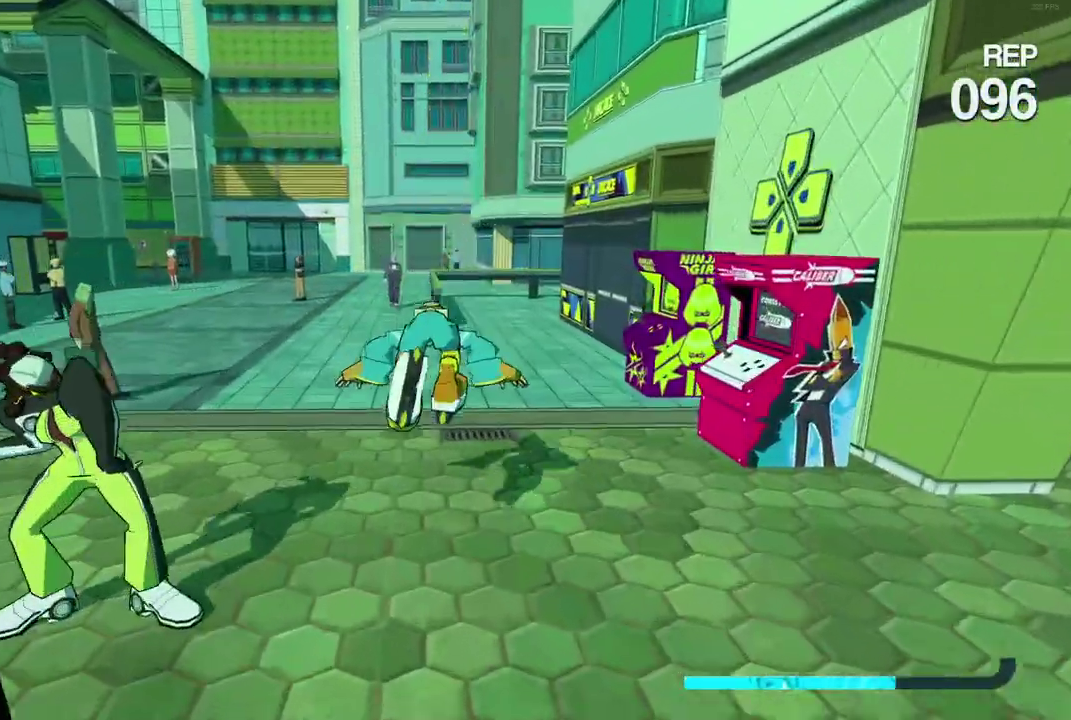
{"buttons": [], "left_stick": "up", "right_stick": "center", "button_events": [[333, "A", "down"], [500, "A", "up"]]}
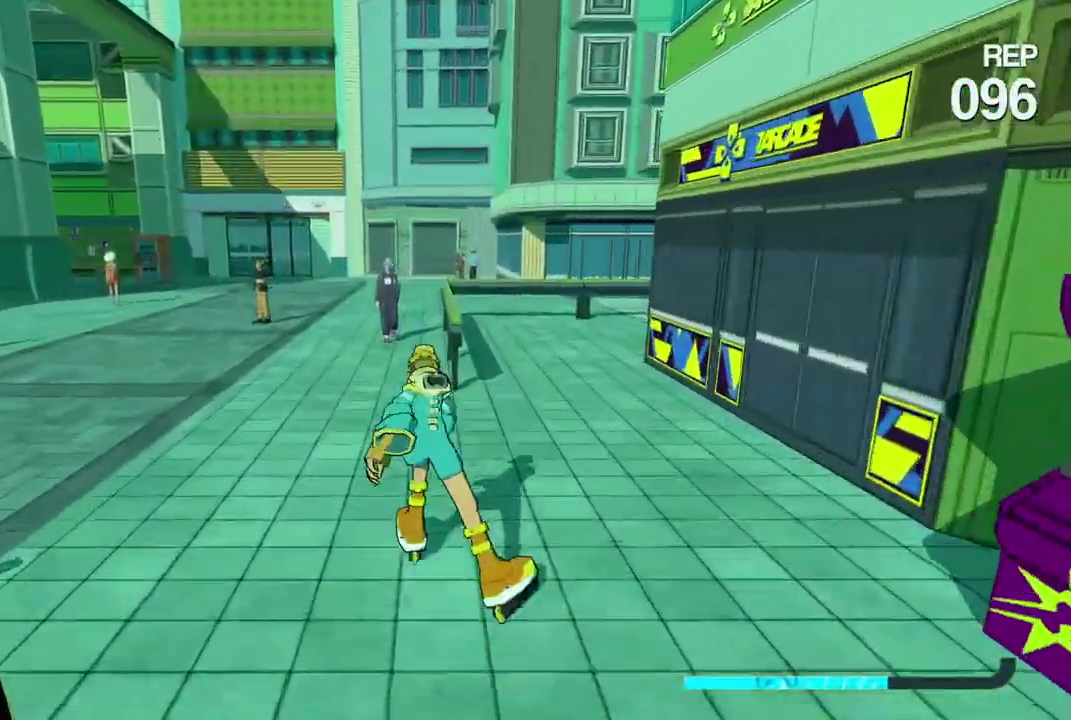
{"buttons": [], "left_stick": "right", "right_stick": "center", "button_events": [[250, "A", "down"], [367, "A", "up"]]}
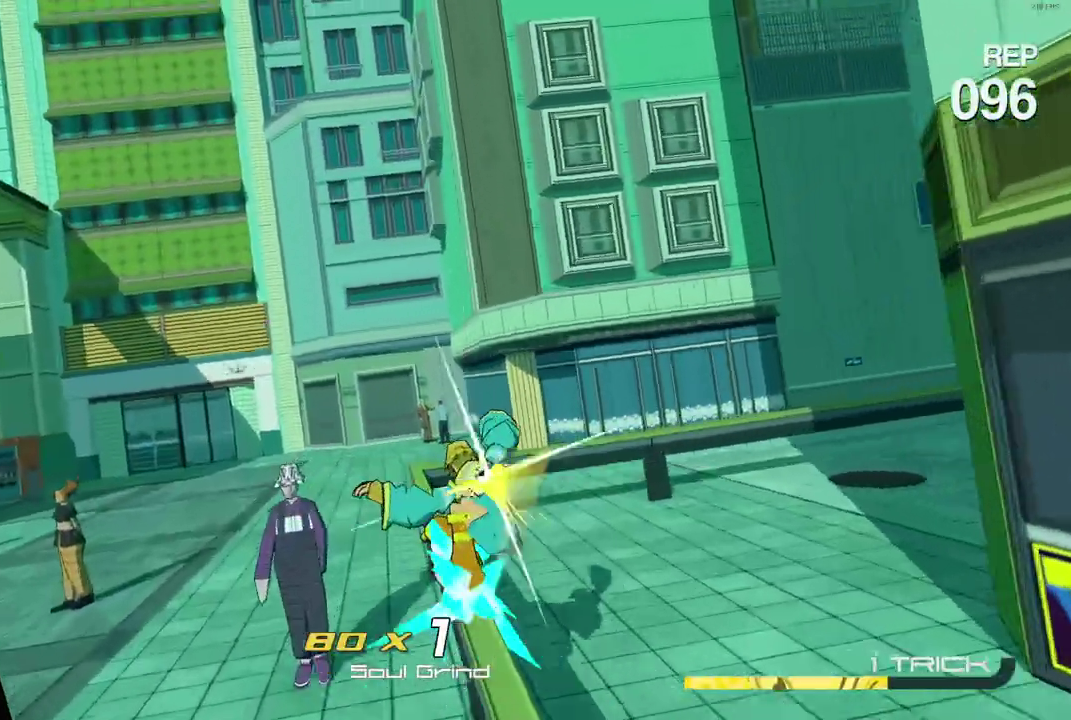
{"buttons": [], "left_stick": "right", "right_stick": "right", "button_events": []}
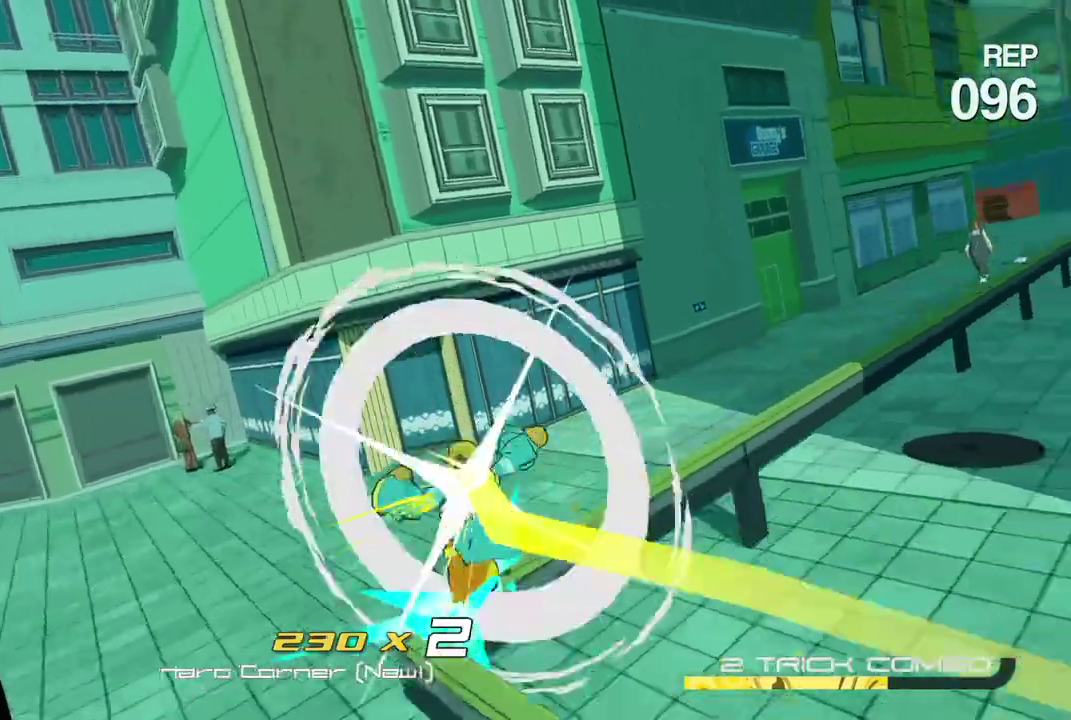
{"buttons": [], "left_stick": "center", "right_stick": "center", "button_events": [[100, "L2", "down"], [167, "L2", "up"], [250, "L2", "down"], [333, "L2", "up"], [417, "L2", "down"], [467, "L2", "up"]]}
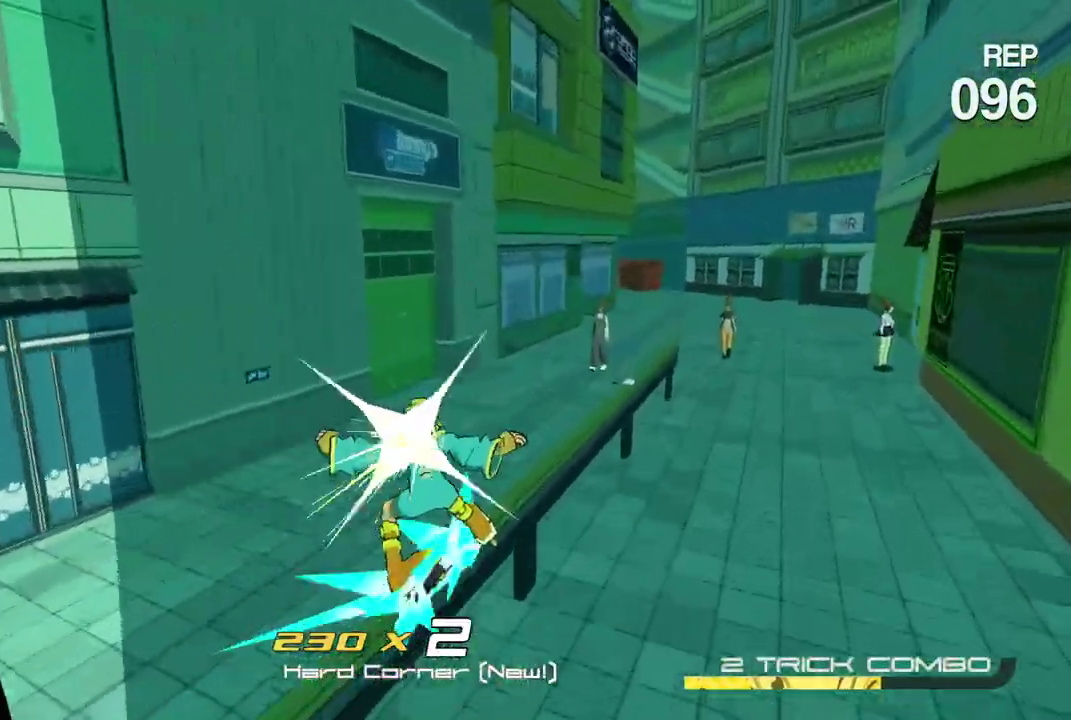
{"buttons": ["A"], "left_stick": "up", "right_stick": "center", "button_events": [[67, "L2", "down"], [133, "L2", "up"], [417, "A", "down"]]}
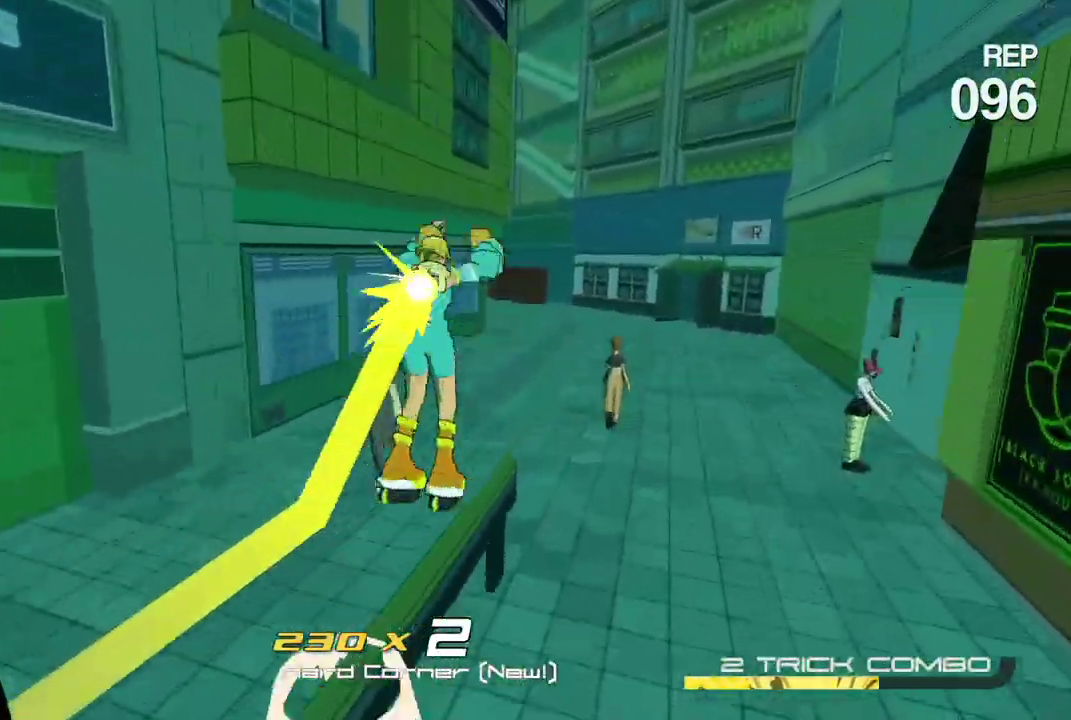
{"buttons": ["A"], "left_stick": "up", "right_stick": "center", "button_events": [[50, "A", "up"], [100, "L2", "down"], [500, "A", "down"], [500, "L2", "up"]]}
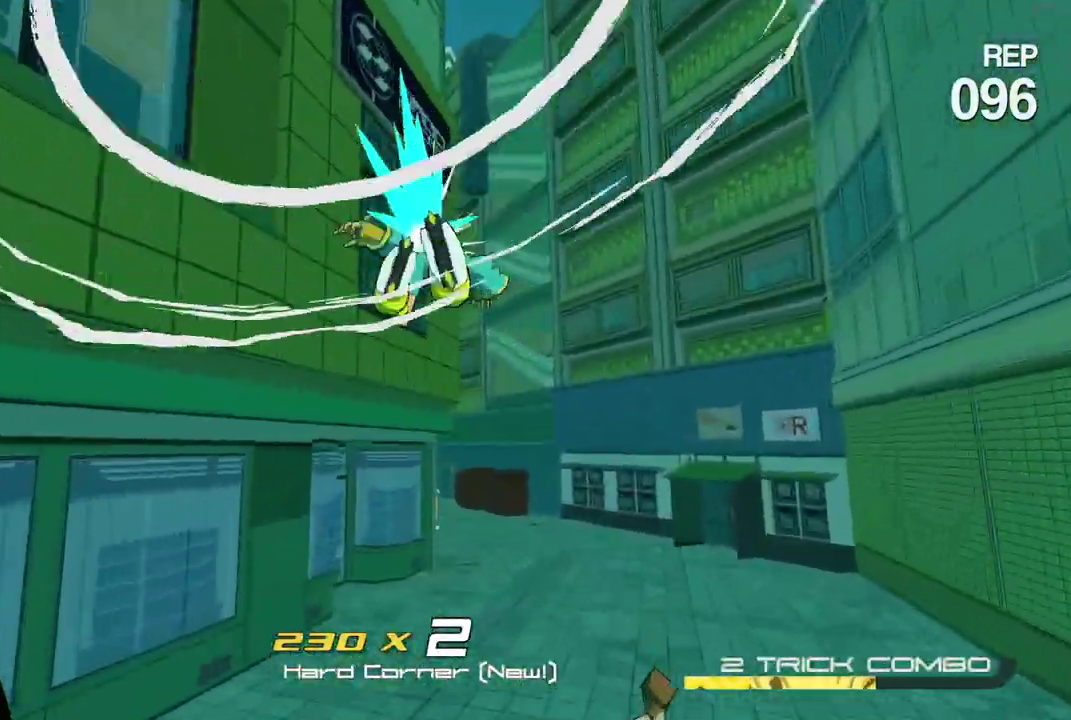
{"buttons": ["R2"], "left_stick": "up", "right_stick": "center", "button_events": [[133, "A", "up"], [200, "R2", "down"]]}
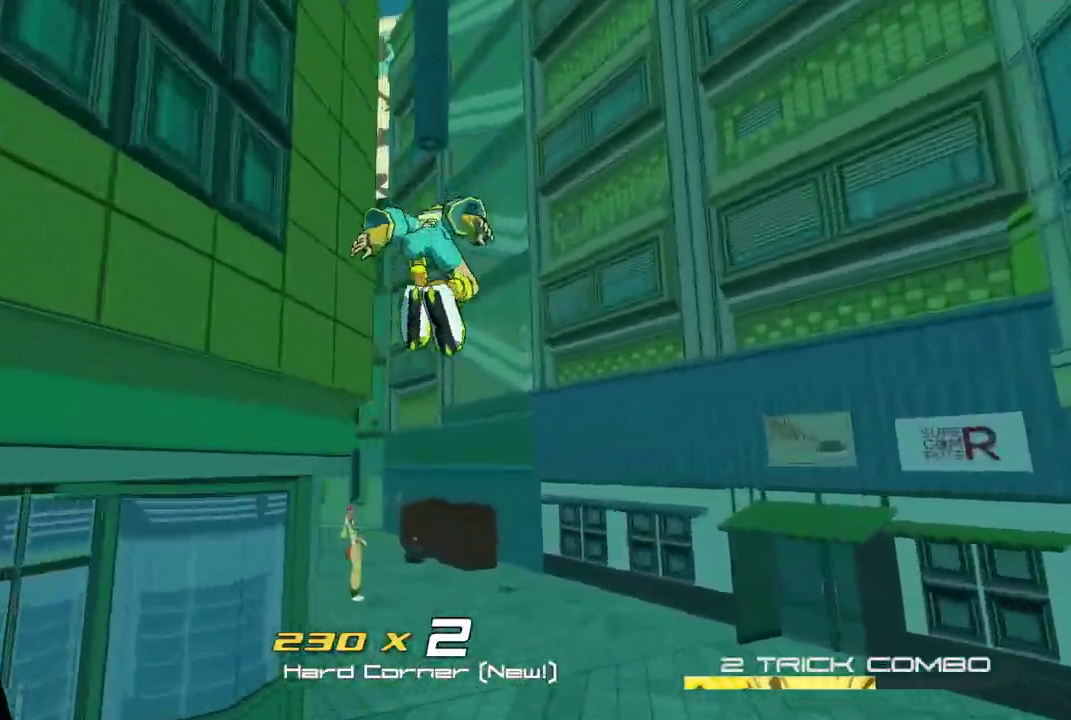
{"buttons": ["R2"], "left_stick": "up-left", "right_stick": "center", "button_events": []}
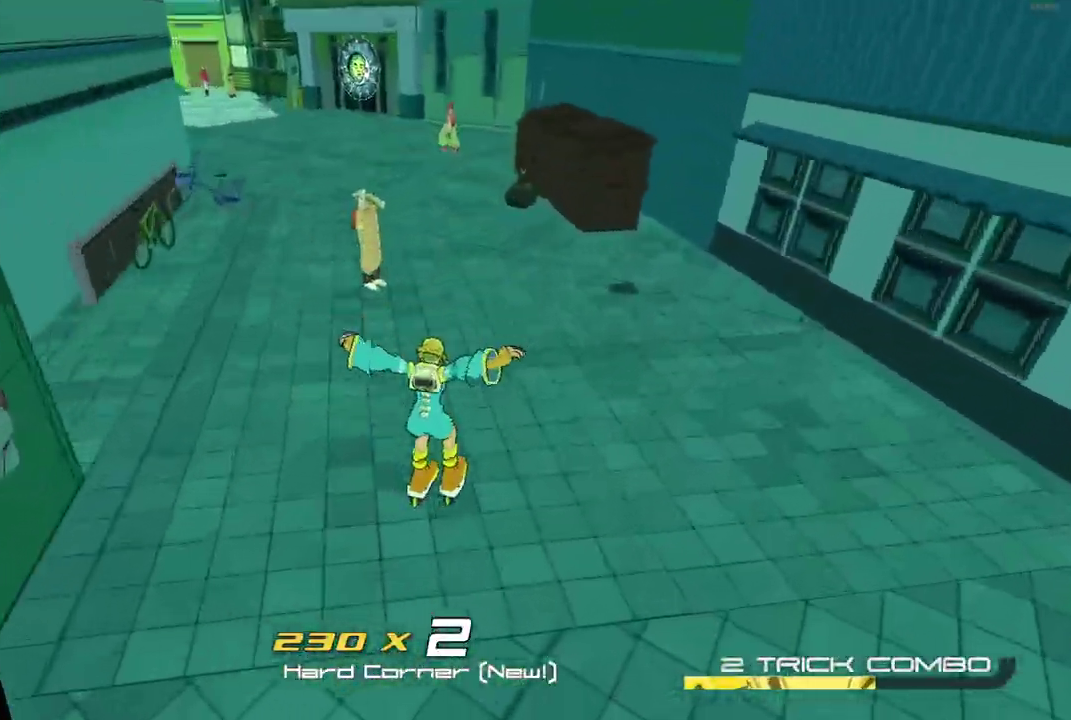
{"buttons": ["R2"], "left_stick": "up-left", "right_stick": "up-left", "button_events": []}
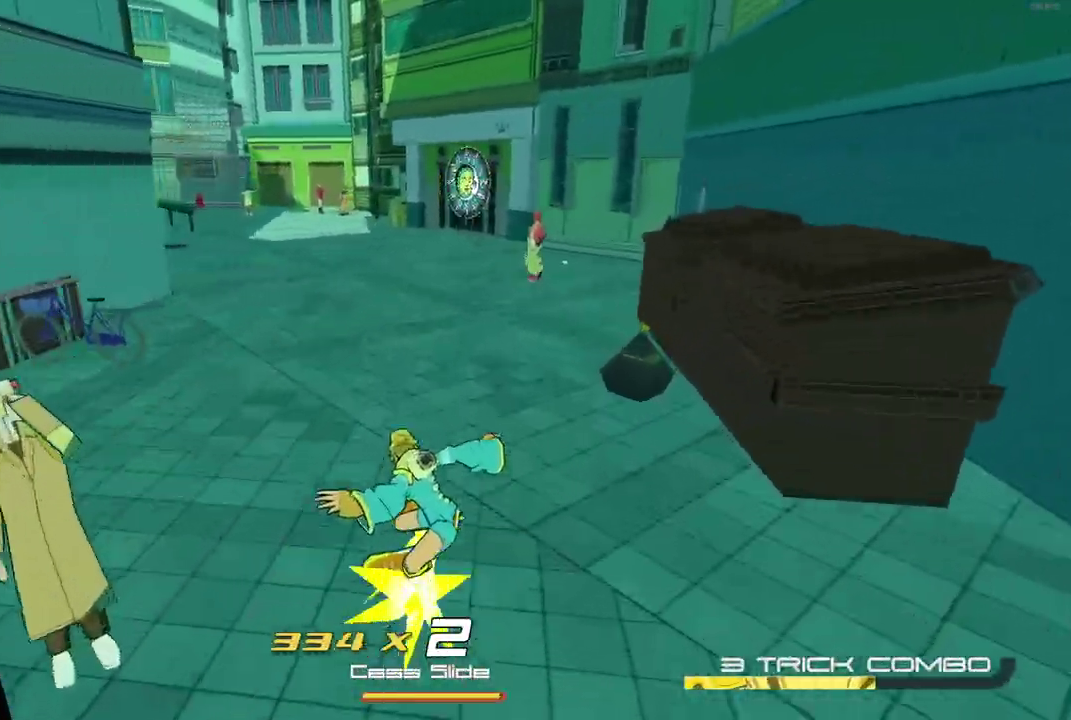
{"buttons": ["L2"], "left_stick": "up", "right_stick": "center", "button_events": [[267, "A", "down"], [350, "A", "up"], [350, "L2", "down"], [350, "R2", "up"]]}
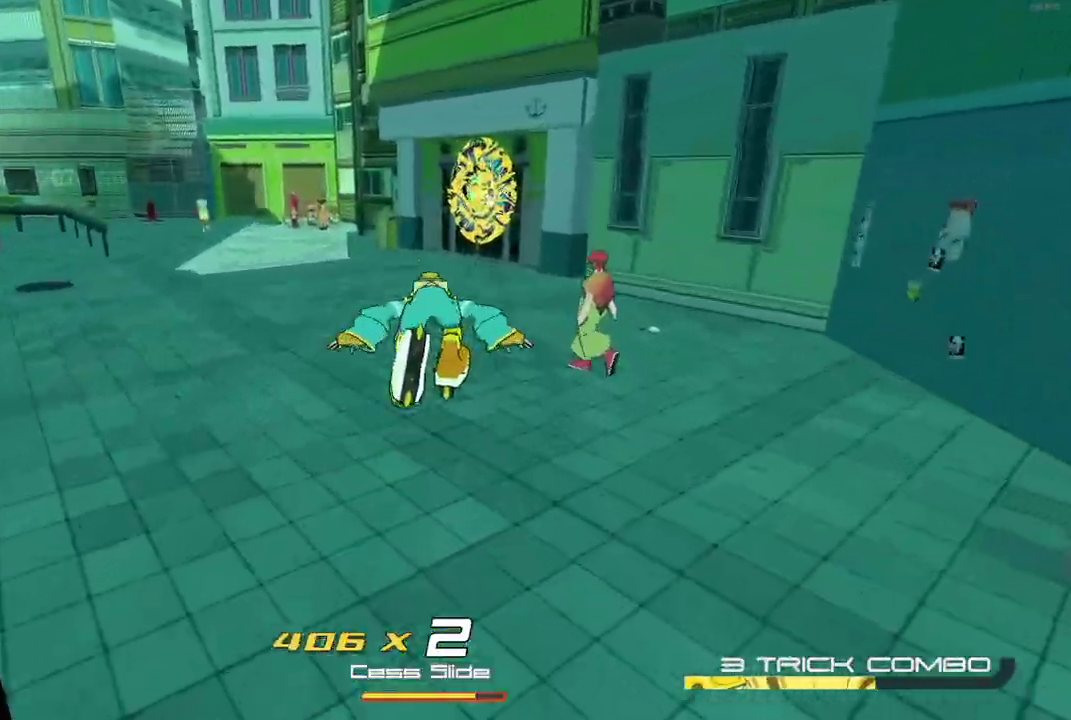
{"buttons": [], "left_stick": "up", "right_stick": "center", "button_events": [[217, "L2", "up"], [267, "A", "down"], [400, "A", "up"]]}
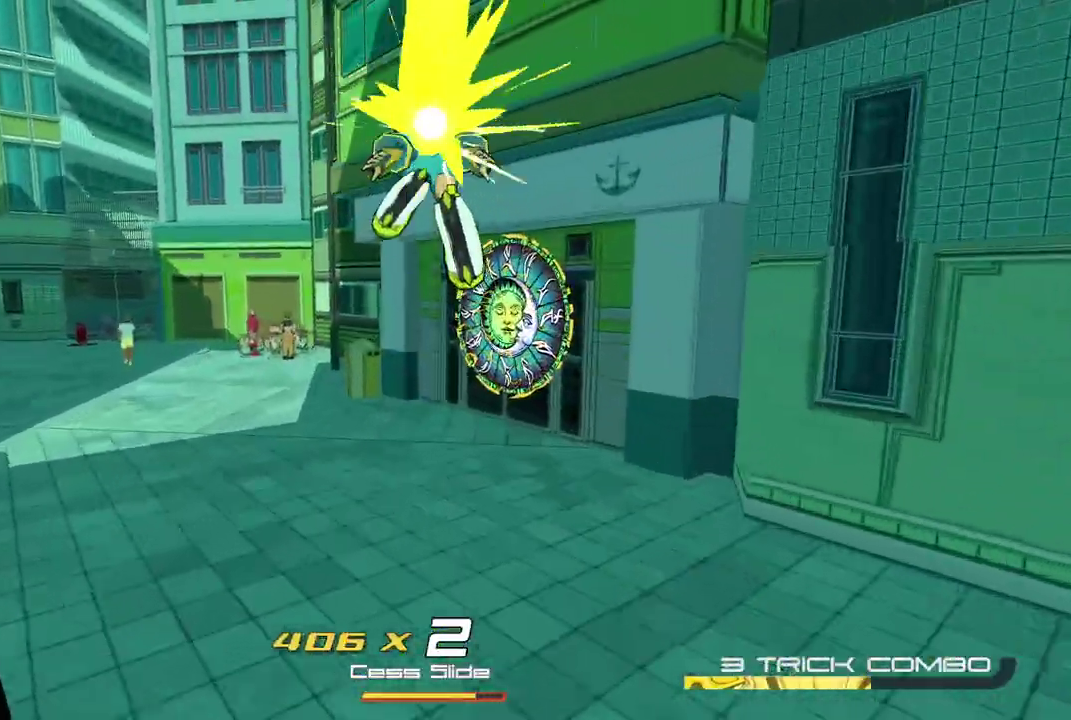
{"buttons": [], "left_stick": "left", "right_stick": "center", "button_events": []}
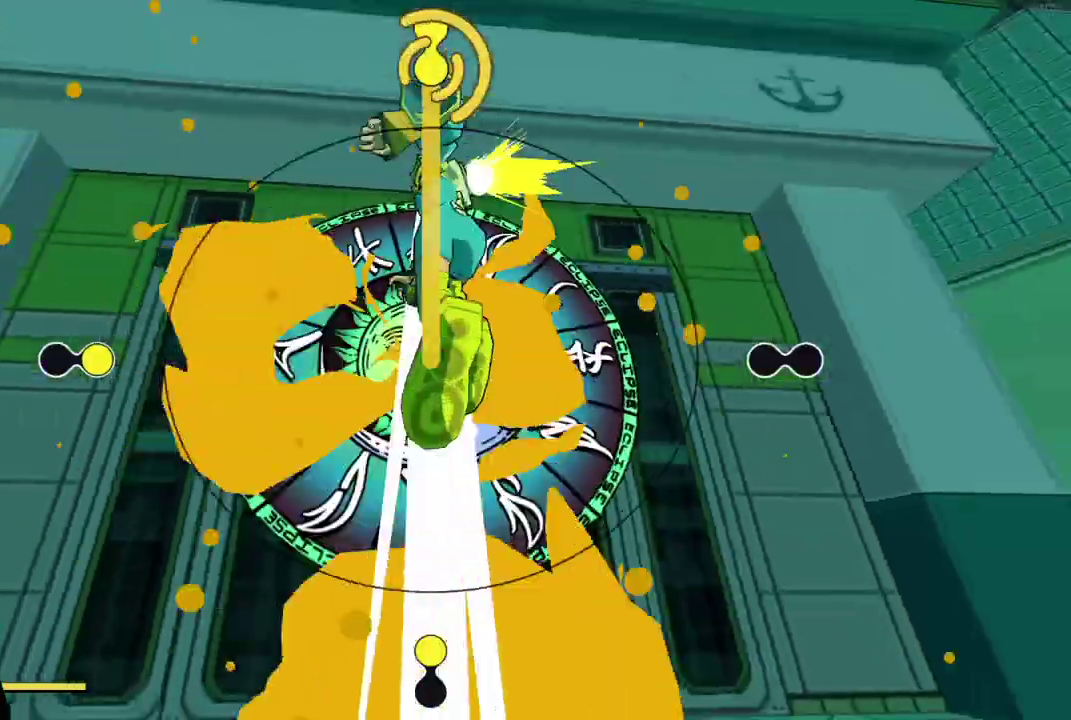
{"buttons": [], "left_stick": "down-left", "right_stick": "center", "button_events": []}
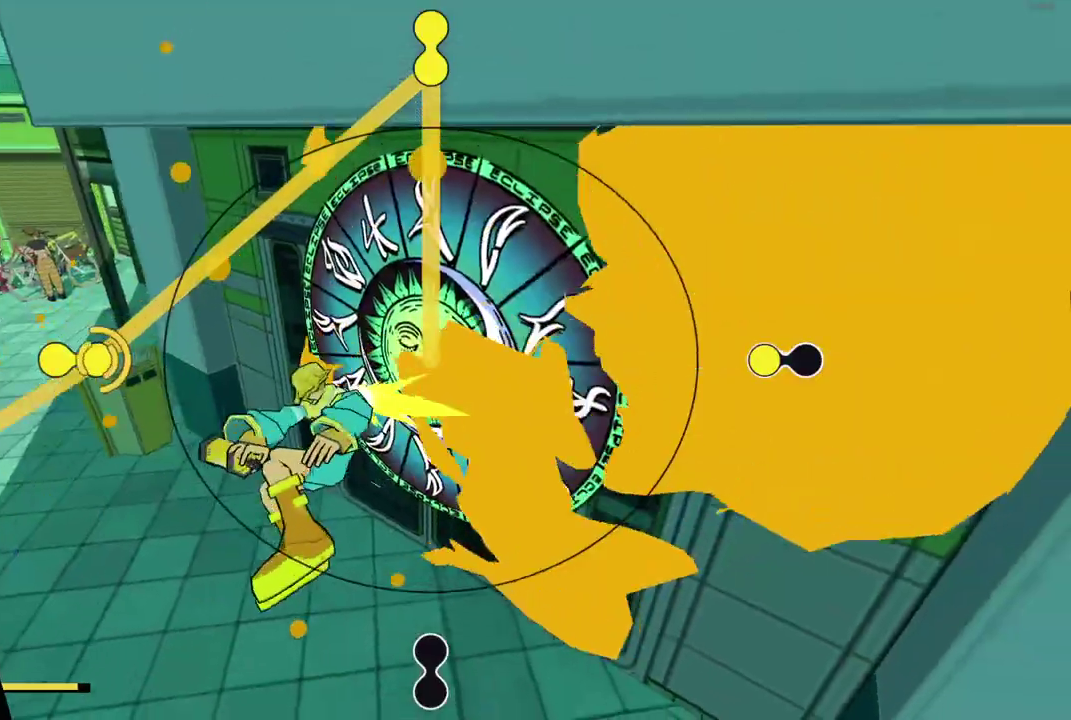
{"buttons": [], "left_stick": "up", "right_stick": "center", "button_events": []}
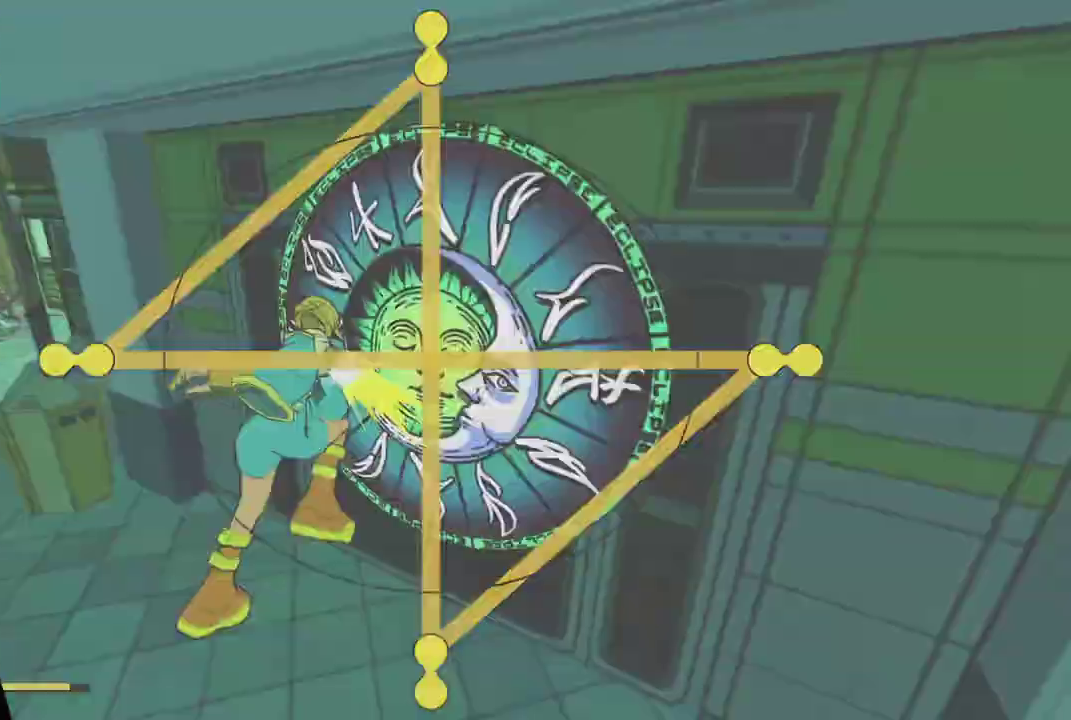
{"buttons": ["A"], "left_stick": "left", "right_stick": "center", "button_events": [[450, "A", "down"]]}
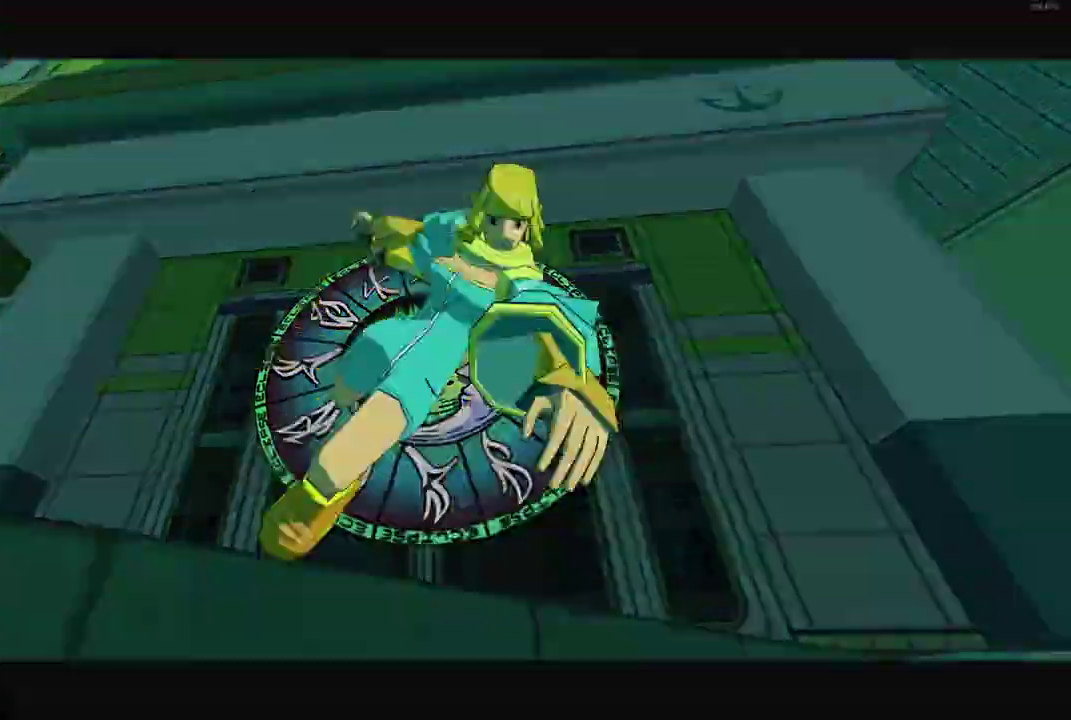
{"buttons": ["A"], "left_stick": "left", "right_stick": "center", "button_events": [[50, "A", "up"], [150, "A", "down"], [217, "A", "up"], [317, "A", "down"], [400, "A", "up"], [500, "A", "down"]]}
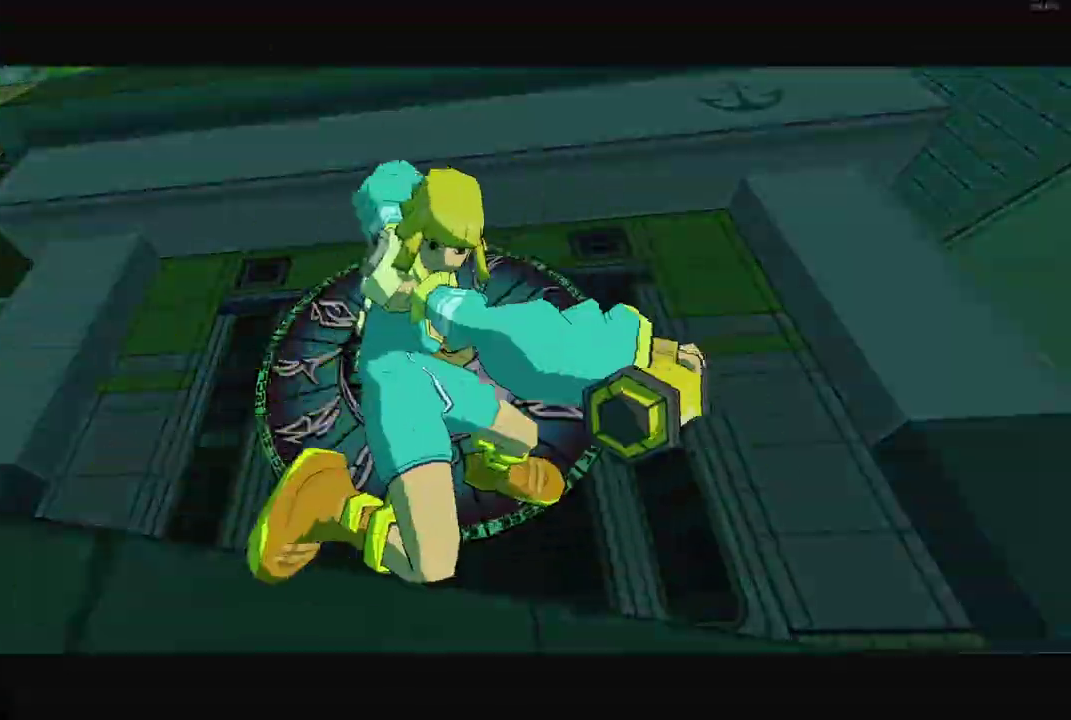
{"buttons": [], "left_stick": "left", "right_stick": "center", "button_events": [[83, "A", "up"], [183, "A", "down"], [250, "A", "up"], [367, "A", "down"], [433, "A", "up"]]}
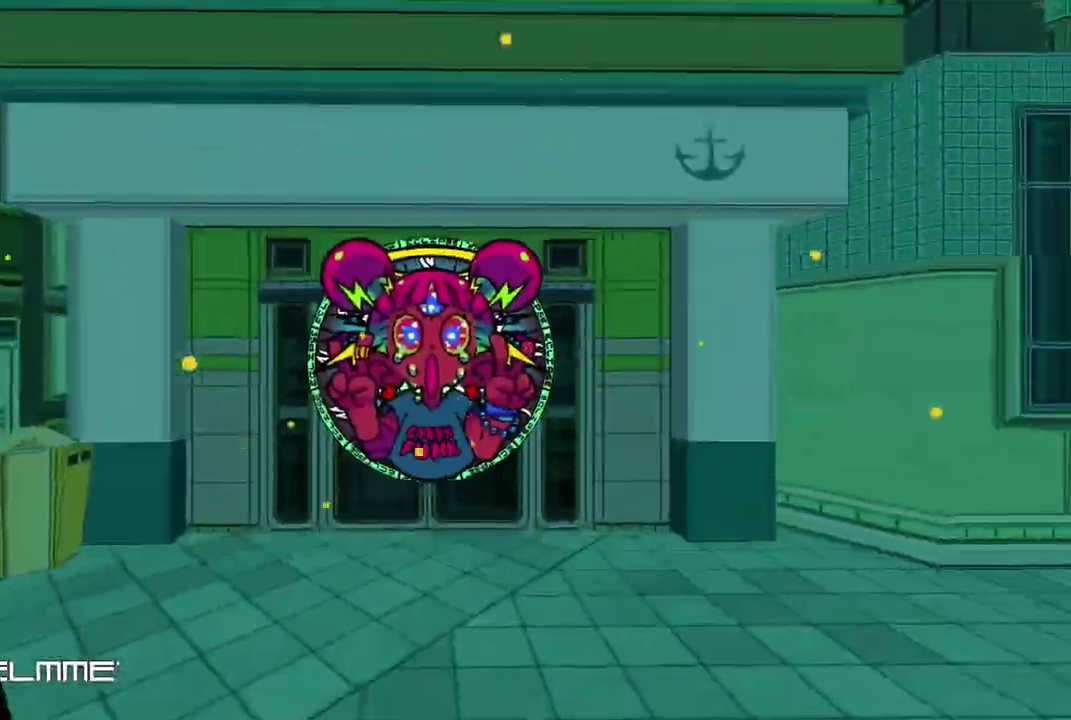
{"buttons": [], "left_stick": "left", "right_stick": "center", "button_events": [[17, "A", "down"], [100, "A", "up"], [217, "A", "down"], [267, "A", "up"], [367, "A", "down"], [433, "A", "up"]]}
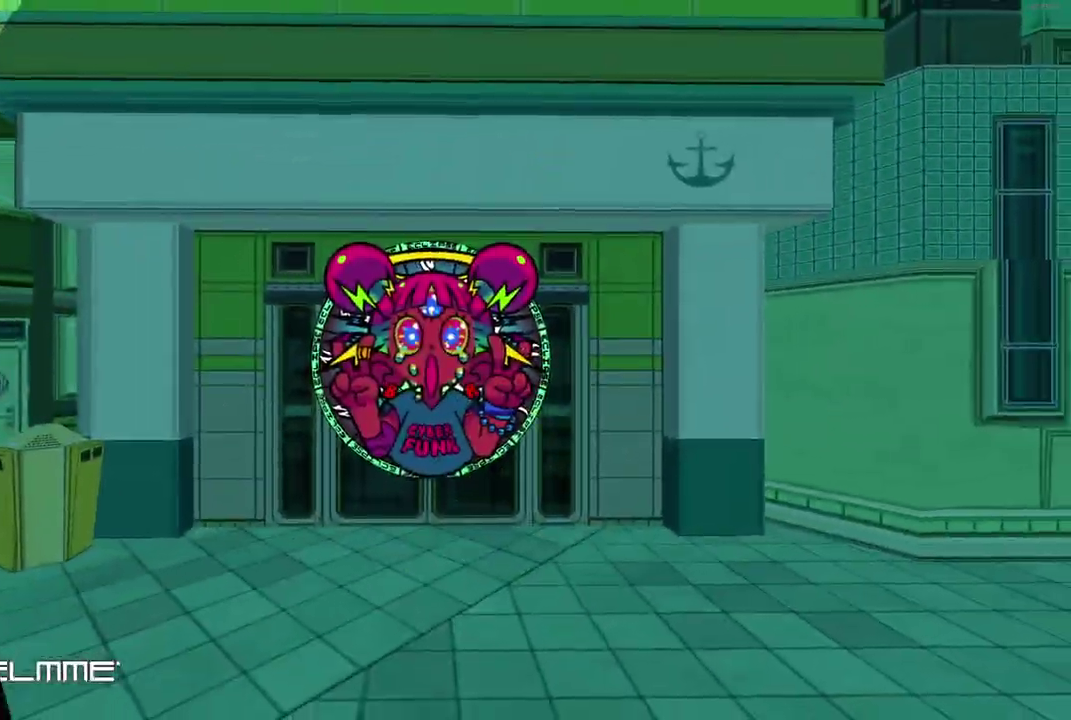
{"buttons": ["A", "R2"], "left_stick": "left", "right_stick": "center", "button_events": [[17, "A", "down"], [83, "A", "up"], [183, "A", "down"], [233, "A", "up"], [333, "A", "down"], [333, "R2", "down"]]}
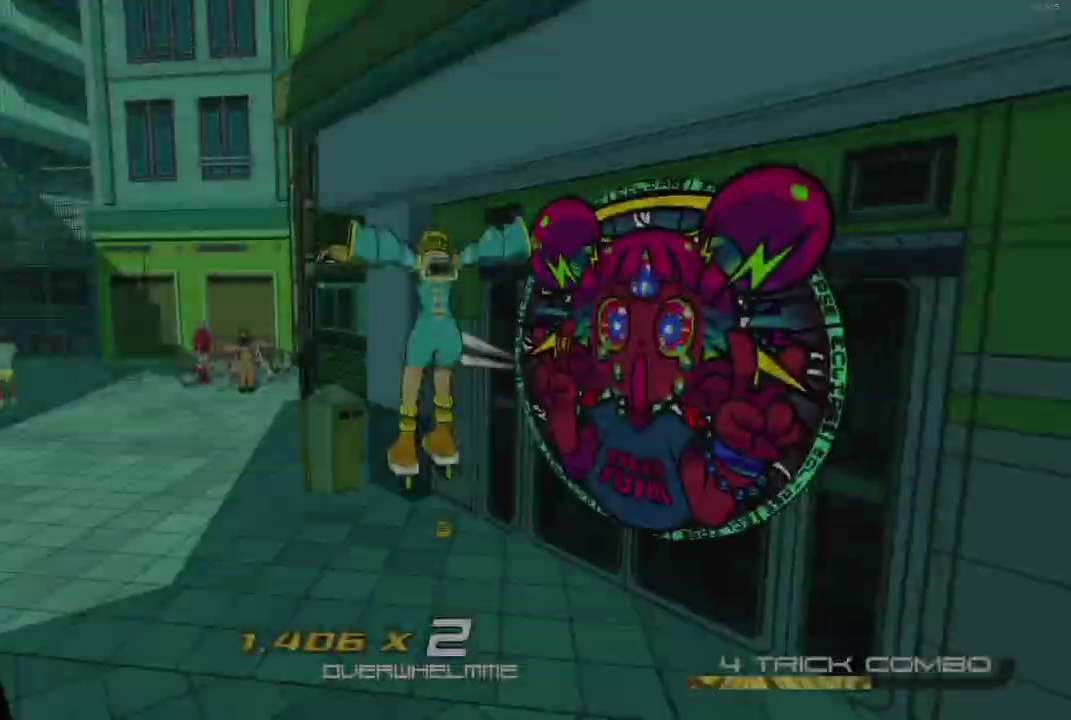
{"buttons": ["R2"], "left_stick": "up-left", "right_stick": "left", "button_events": [[33, "A", "up"]]}
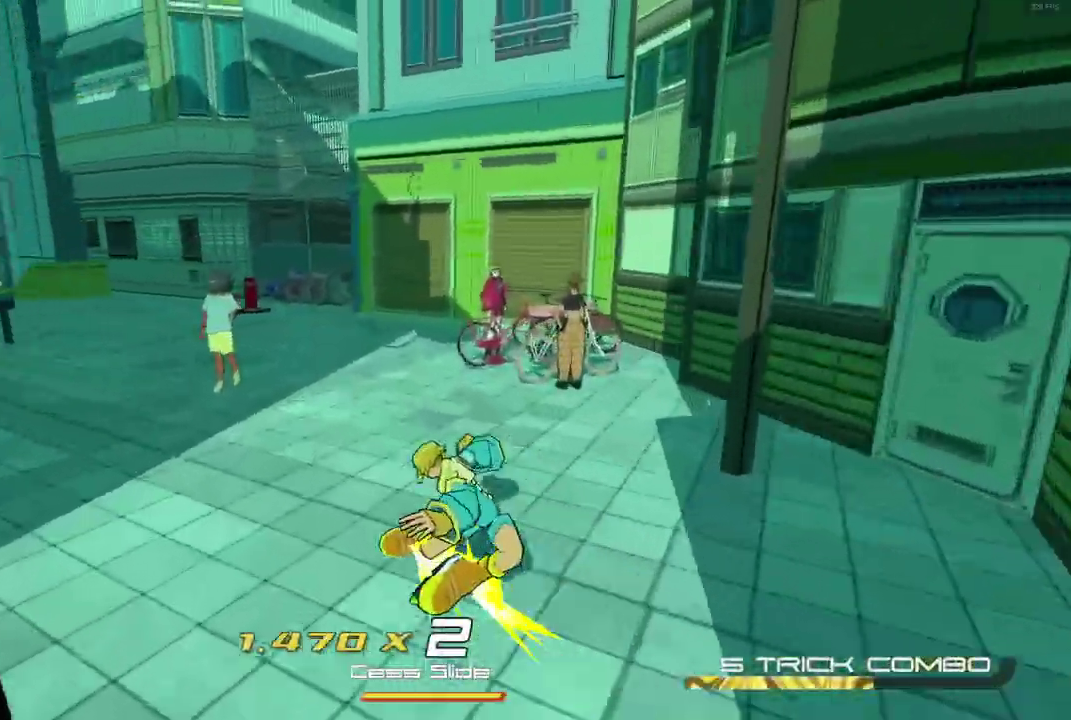
{"buttons": ["R2"], "left_stick": "left", "right_stick": "center", "button_events": []}
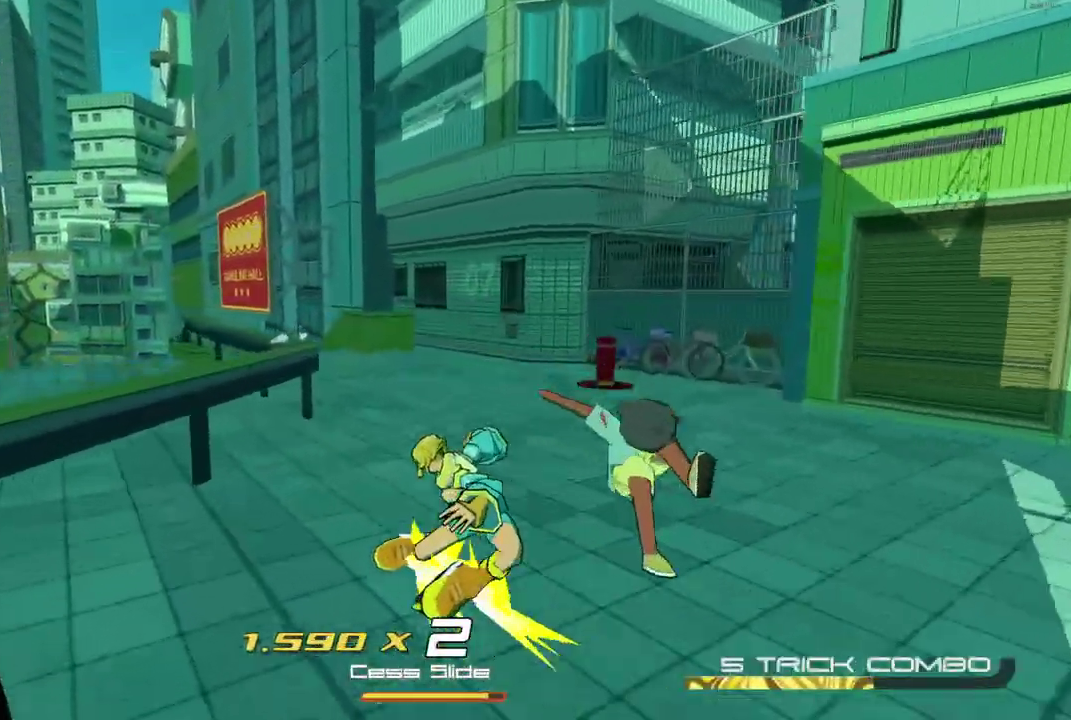
{"buttons": [], "left_stick": "left", "right_stick": "center", "button_events": [[200, "A", "down"], [333, "R2", "up"], [350, "A", "up"]]}
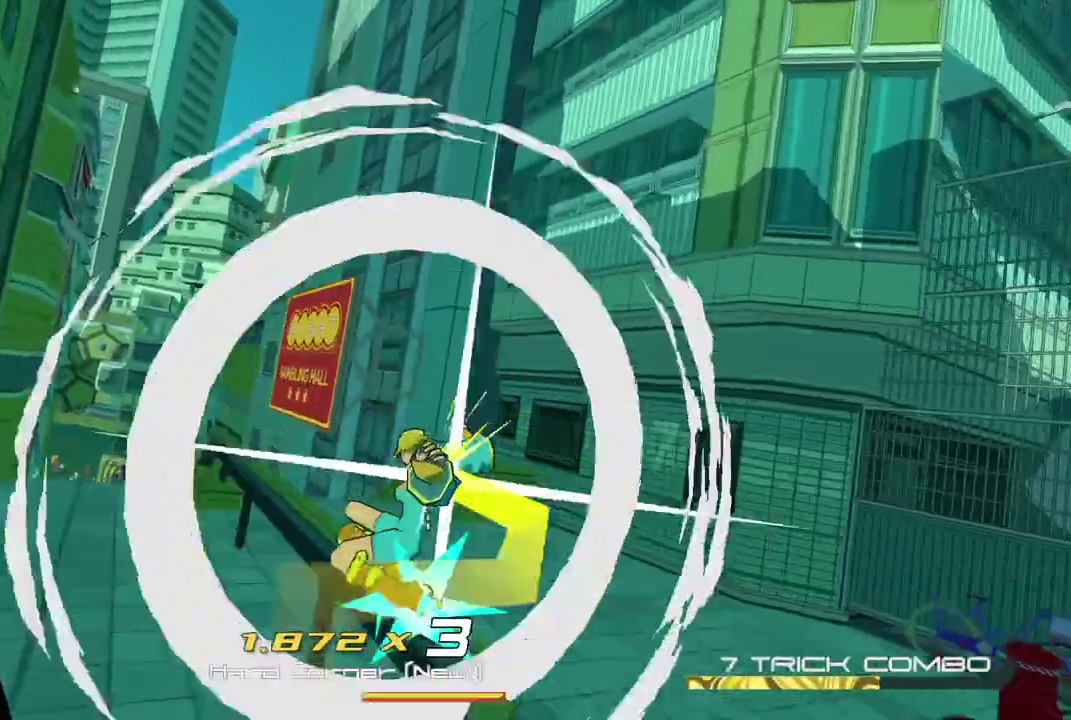
{"buttons": [], "left_stick": "left", "right_stick": "center", "button_events": [[333, "A", "down"], [450, "A", "up"]]}
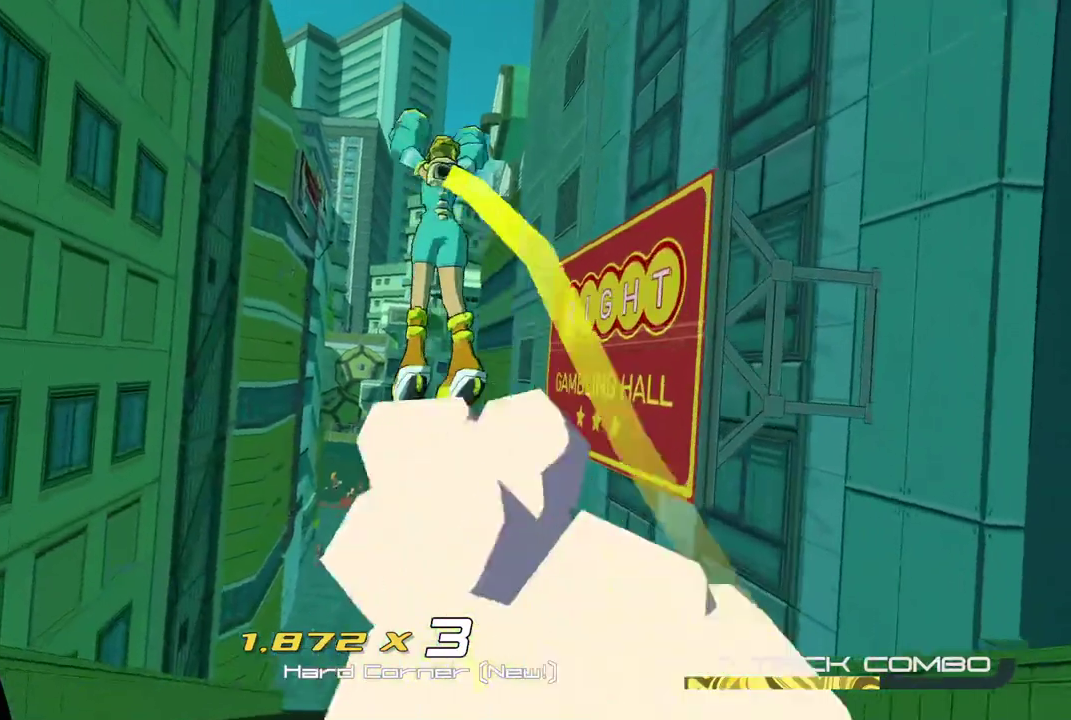
{"buttons": [], "left_stick": "down-left", "right_stick": "left", "button_events": []}